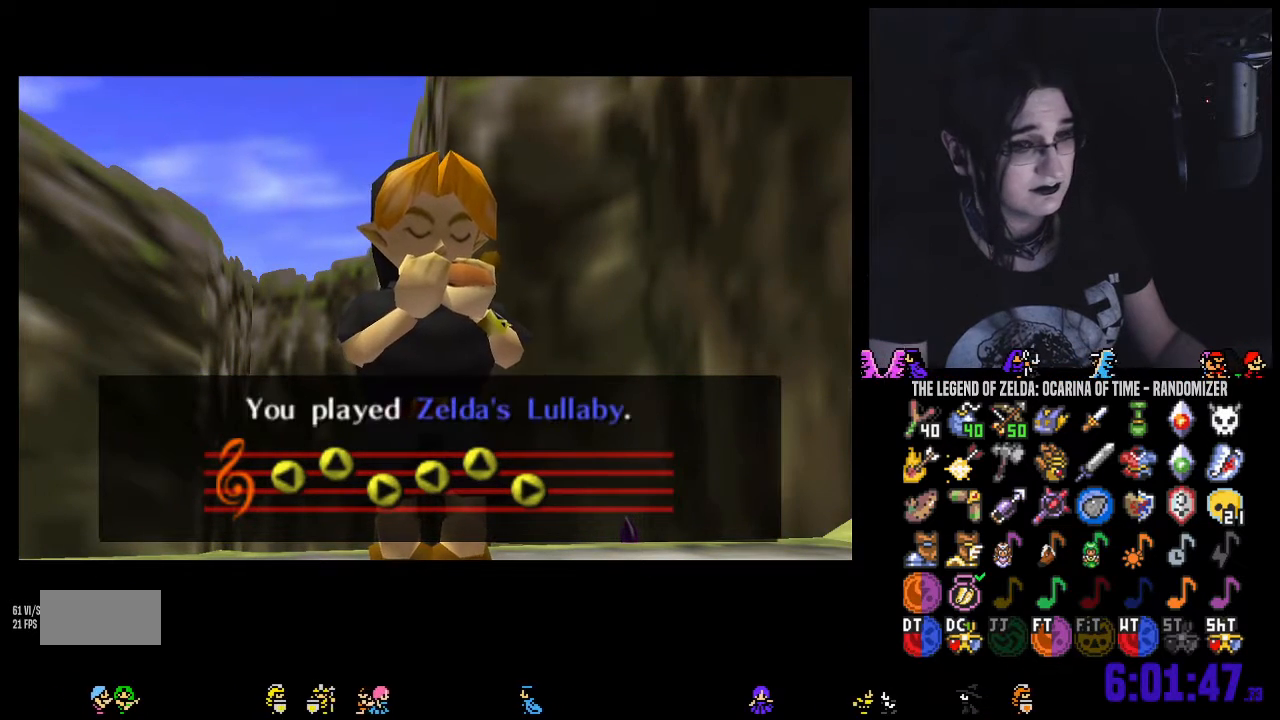
Gameplay with a controller (Nintendo layout); each line is a JSON object with the inputs held at the frame after it. "events" lists button and stick changes between this image and that frame as [ms after this image, input, new state], when the widget could be followed in between. Not read: L3 R3 START.
{"buttons": ["A"], "left_stick": "center", "right_stick": "center", "events": [[33, "A", "down"], [100, "A", "up"], [183, "A", "down"], [283, "A", "up"], [350, "A", "down"], [433, "A", "up"], [500, "A", "down"]]}
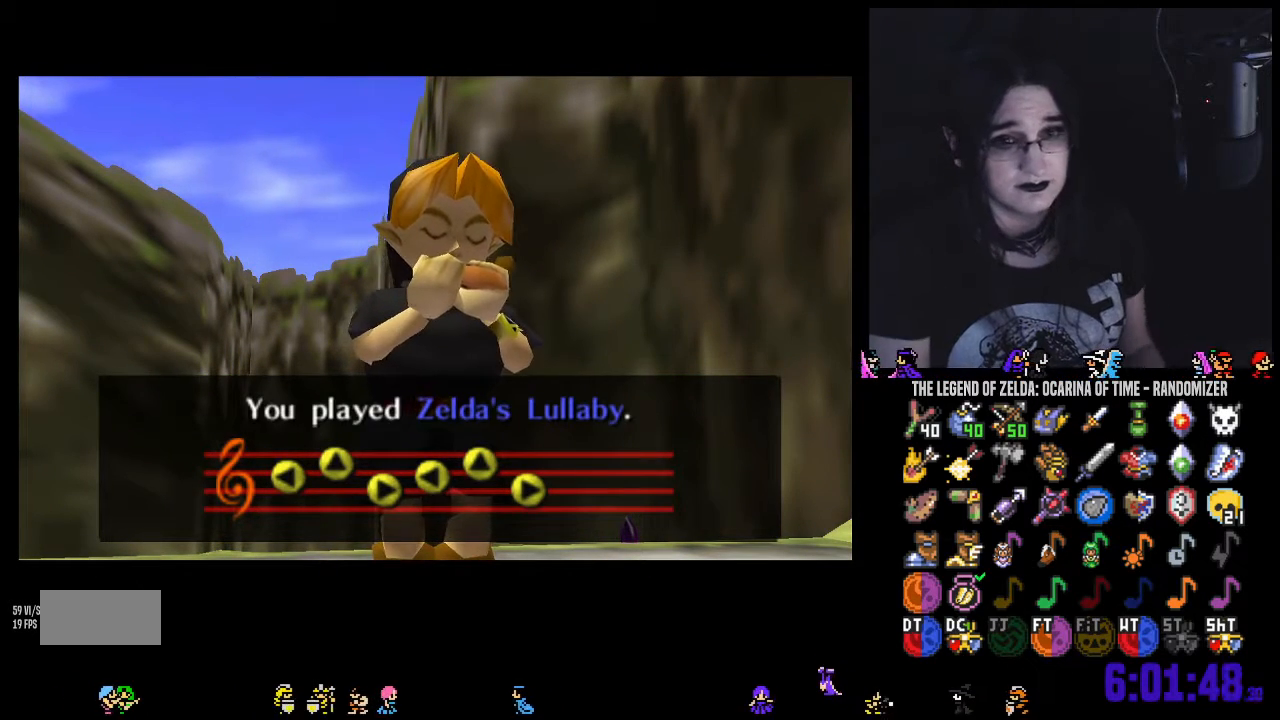
{"buttons": [], "left_stick": "center", "right_stick": "center", "events": [[100, "A", "up"], [150, "A", "down"], [250, "A", "up"], [350, "A", "down"], [433, "A", "up"]]}
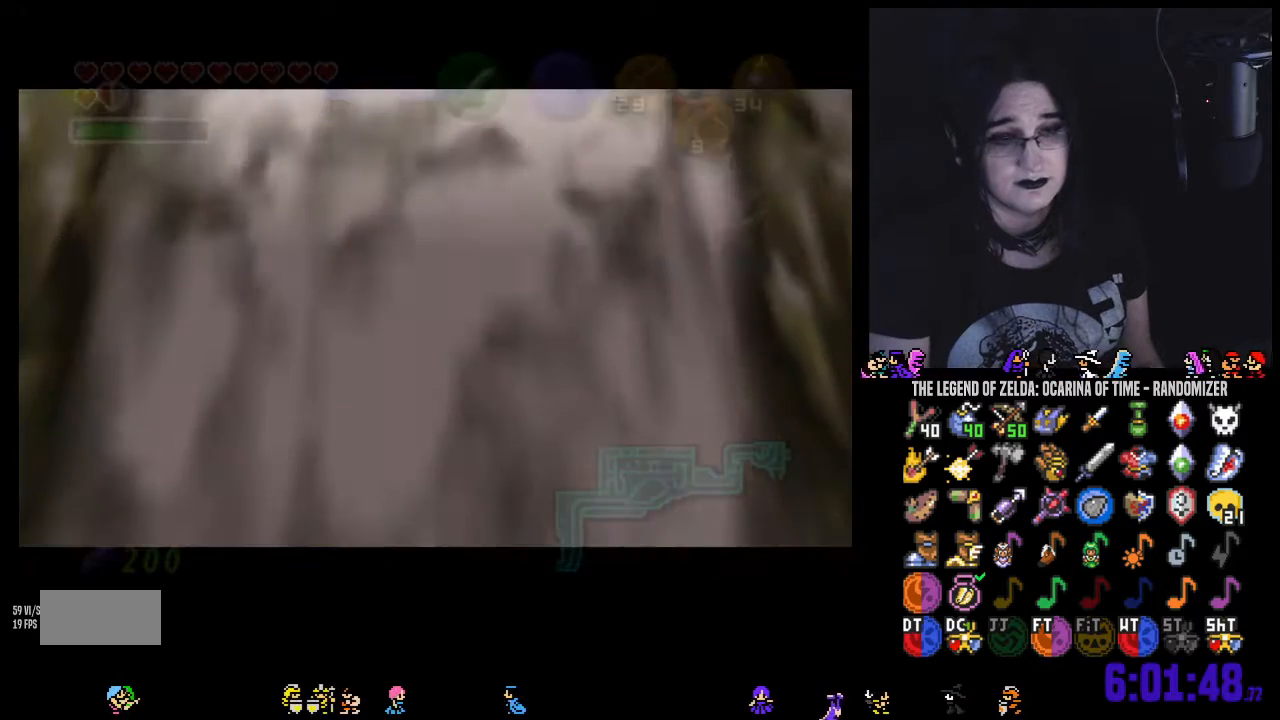
{"buttons": [], "left_stick": "center", "right_stick": "center", "events": [[33, "A", "down"], [100, "A", "up"], [250, "A", "down"], [317, "A", "up"]]}
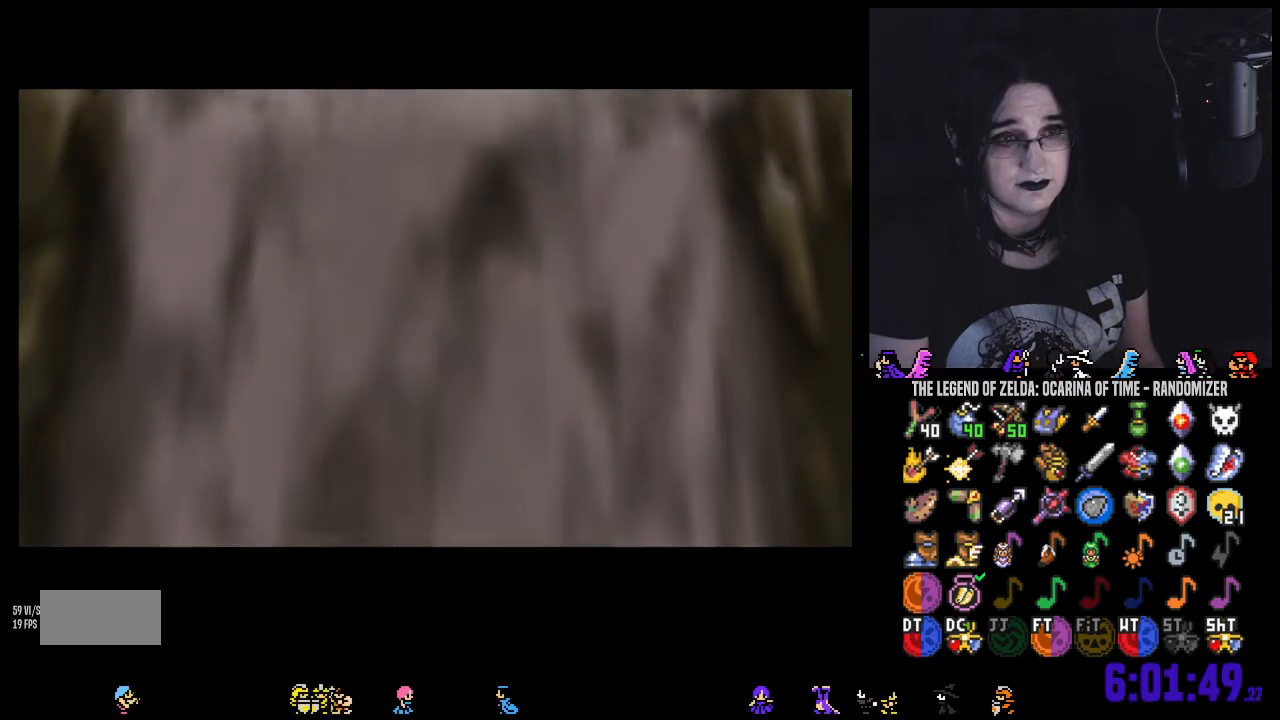
{"buttons": [], "left_stick": "center", "right_stick": "center", "events": []}
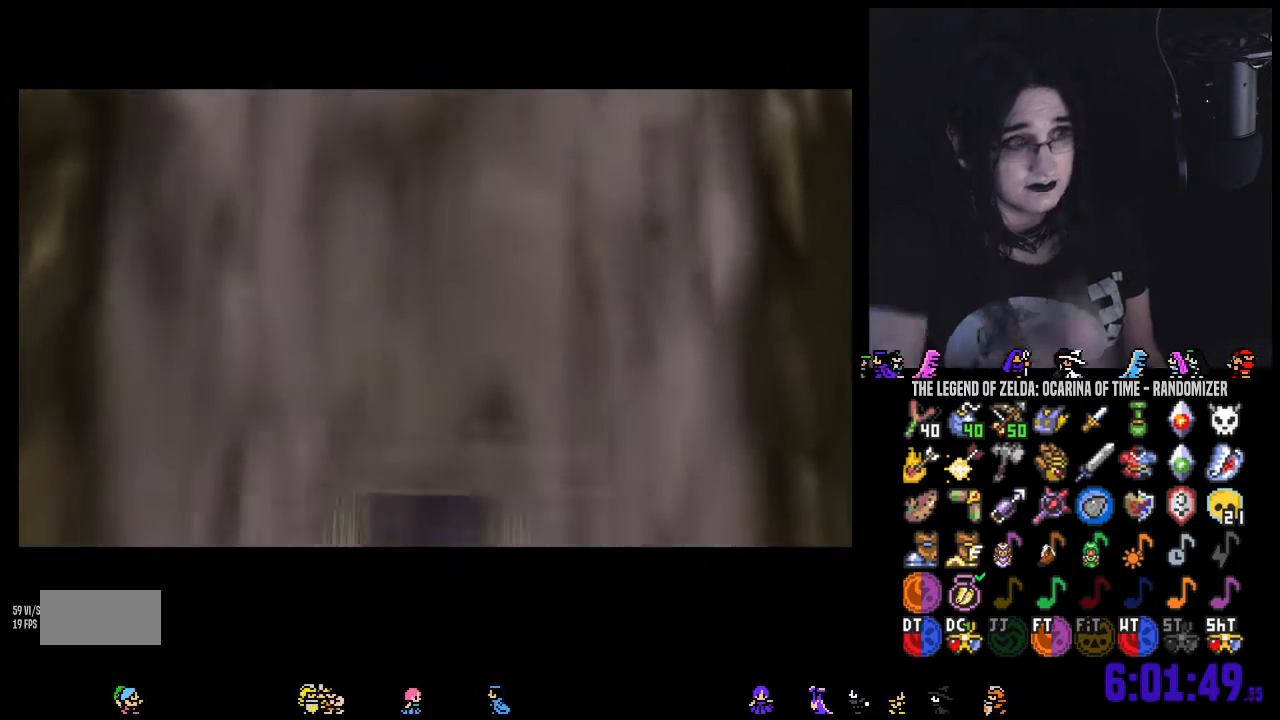
{"buttons": [], "left_stick": "center", "right_stick": "center", "events": []}
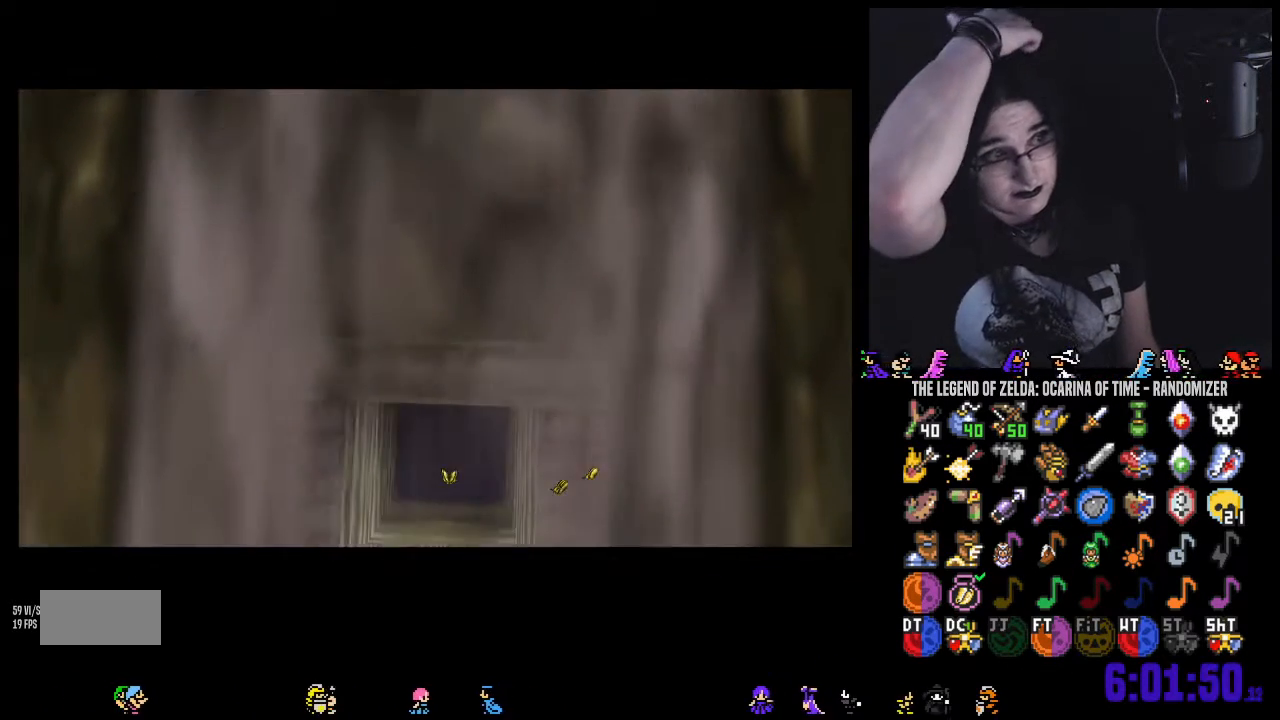
{"buttons": [], "left_stick": "center", "right_stick": "center", "events": []}
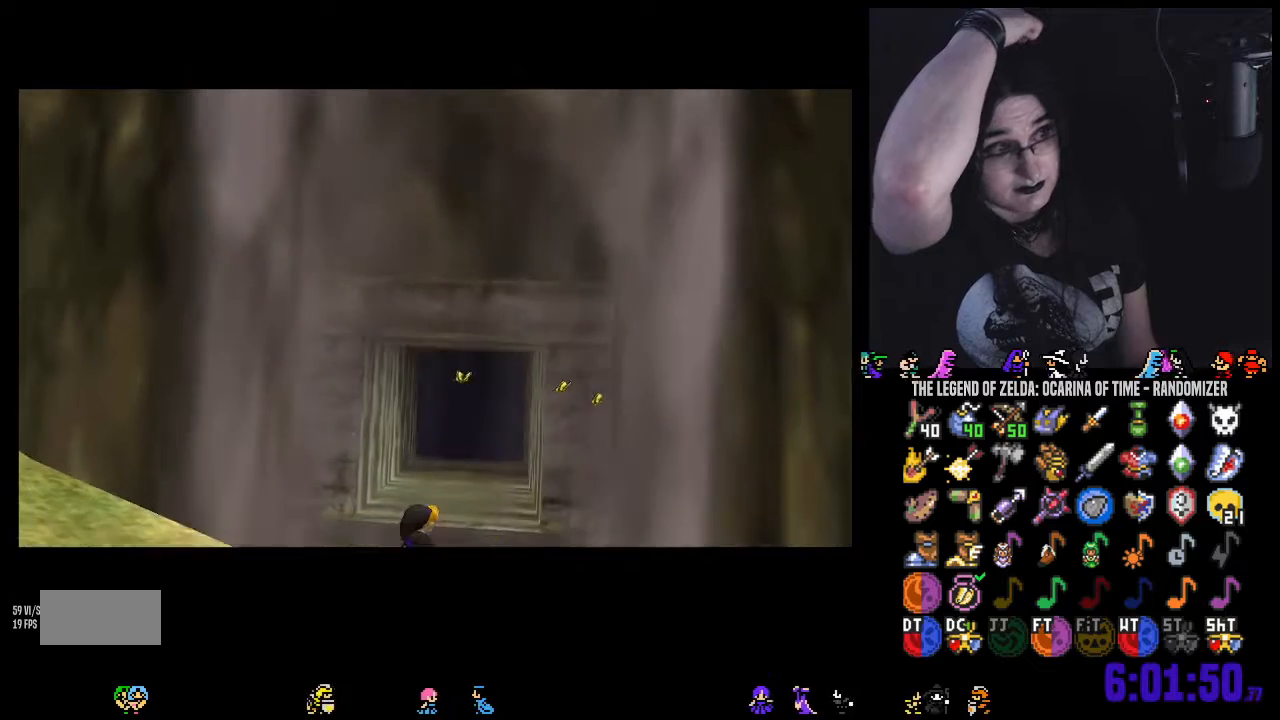
{"buttons": [], "left_stick": "center", "right_stick": "center", "events": []}
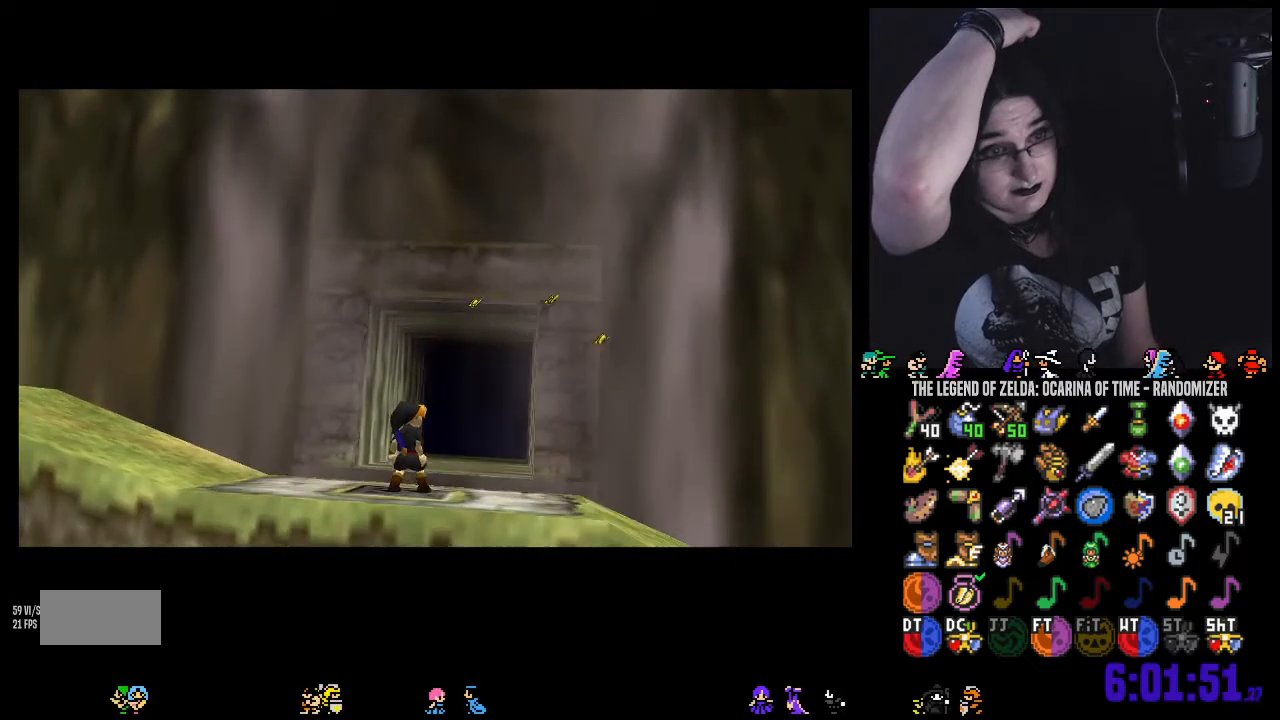
{"buttons": [], "left_stick": "center", "right_stick": "center", "events": []}
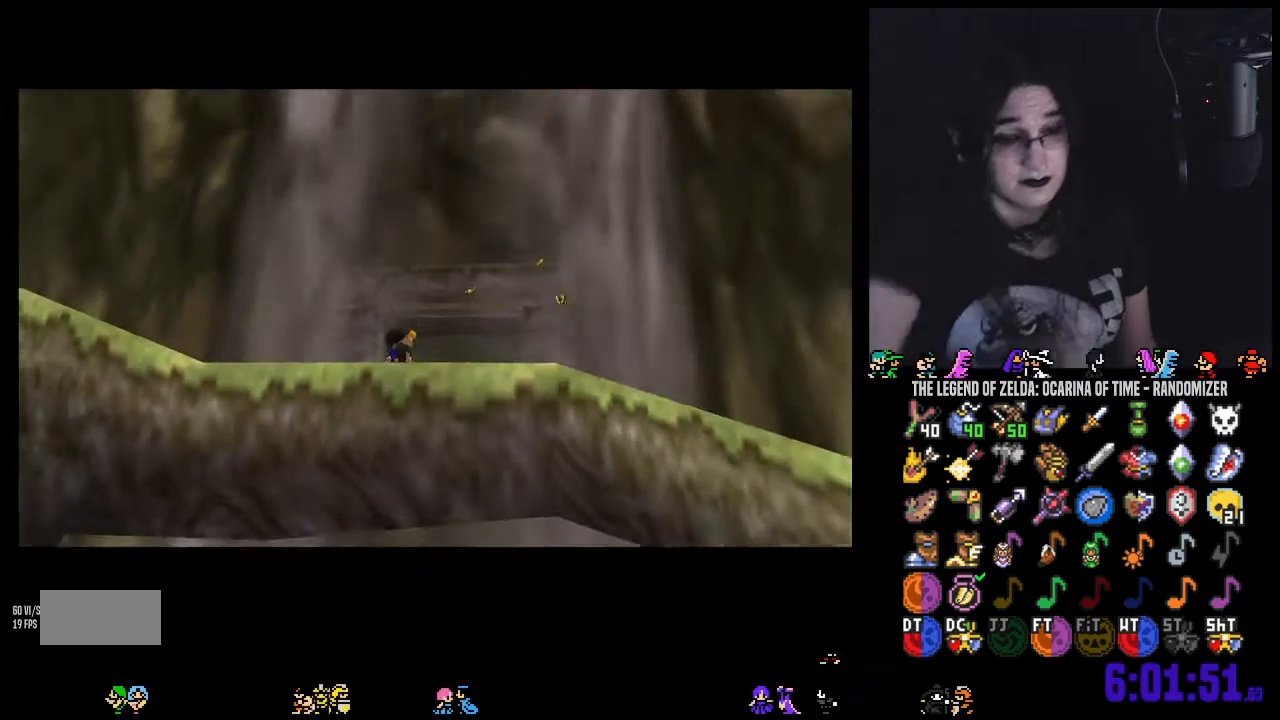
{"buttons": [], "left_stick": "up", "right_stick": "center", "events": [[383, "left_stick", "up"]]}
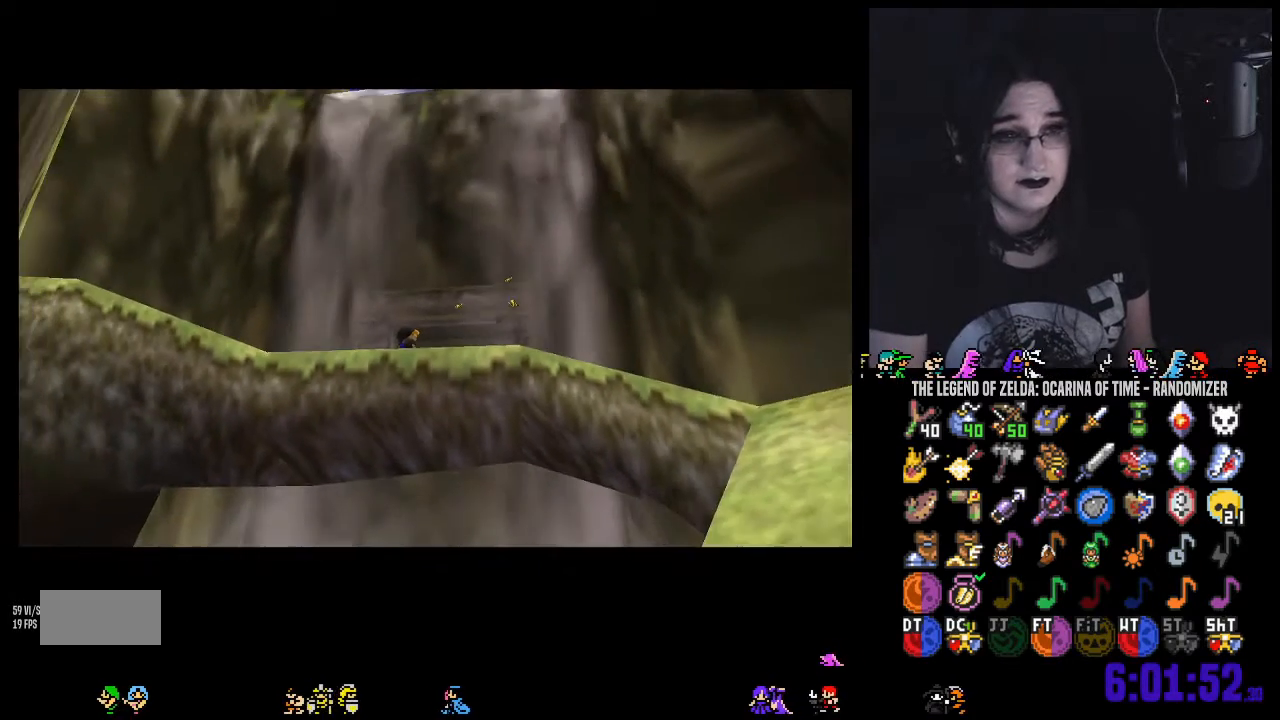
{"buttons": [], "left_stick": "up", "right_stick": "center", "events": []}
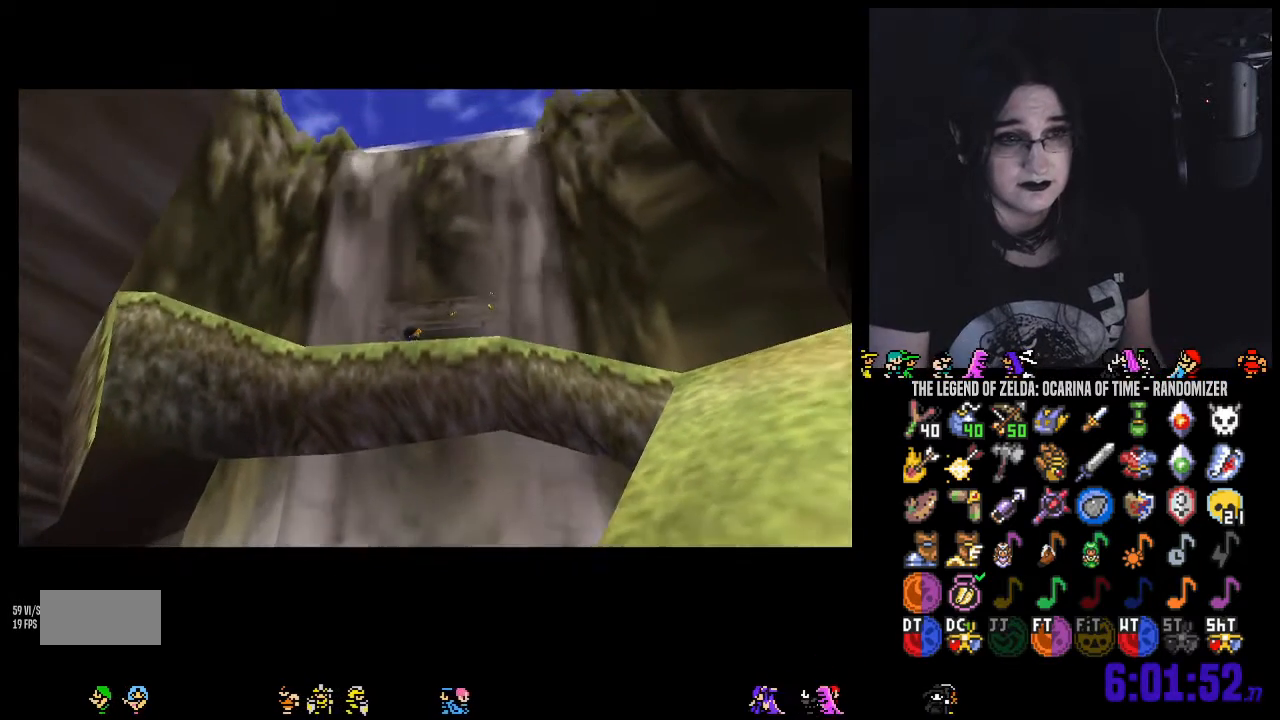
{"buttons": [], "left_stick": "up", "right_stick": "center", "events": []}
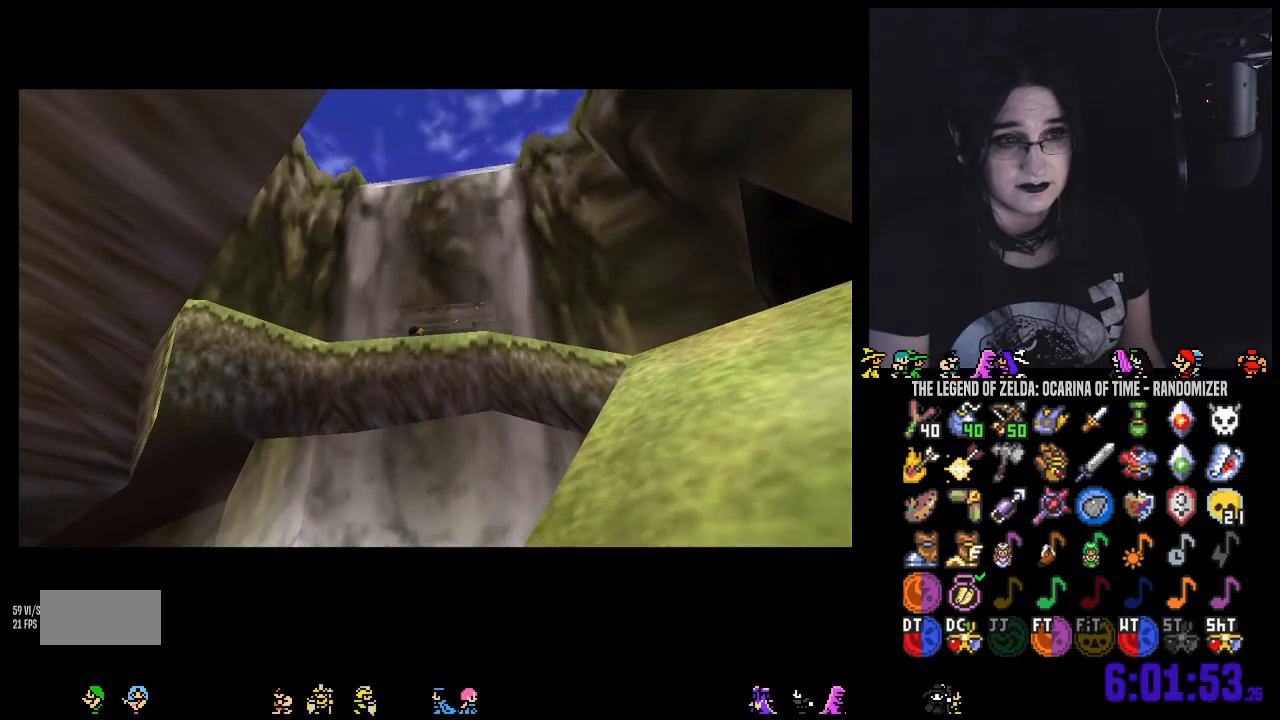
{"buttons": [], "left_stick": "up", "right_stick": "center", "events": []}
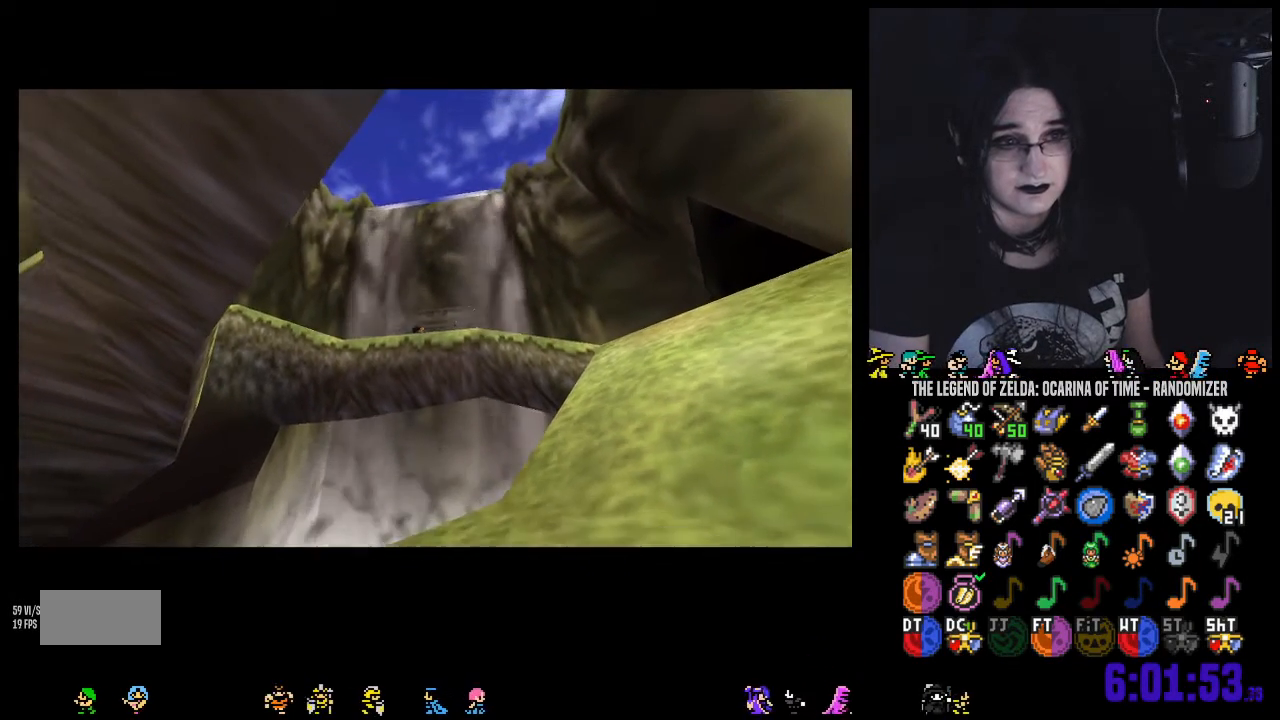
{"buttons": [], "left_stick": "up", "right_stick": "center", "events": []}
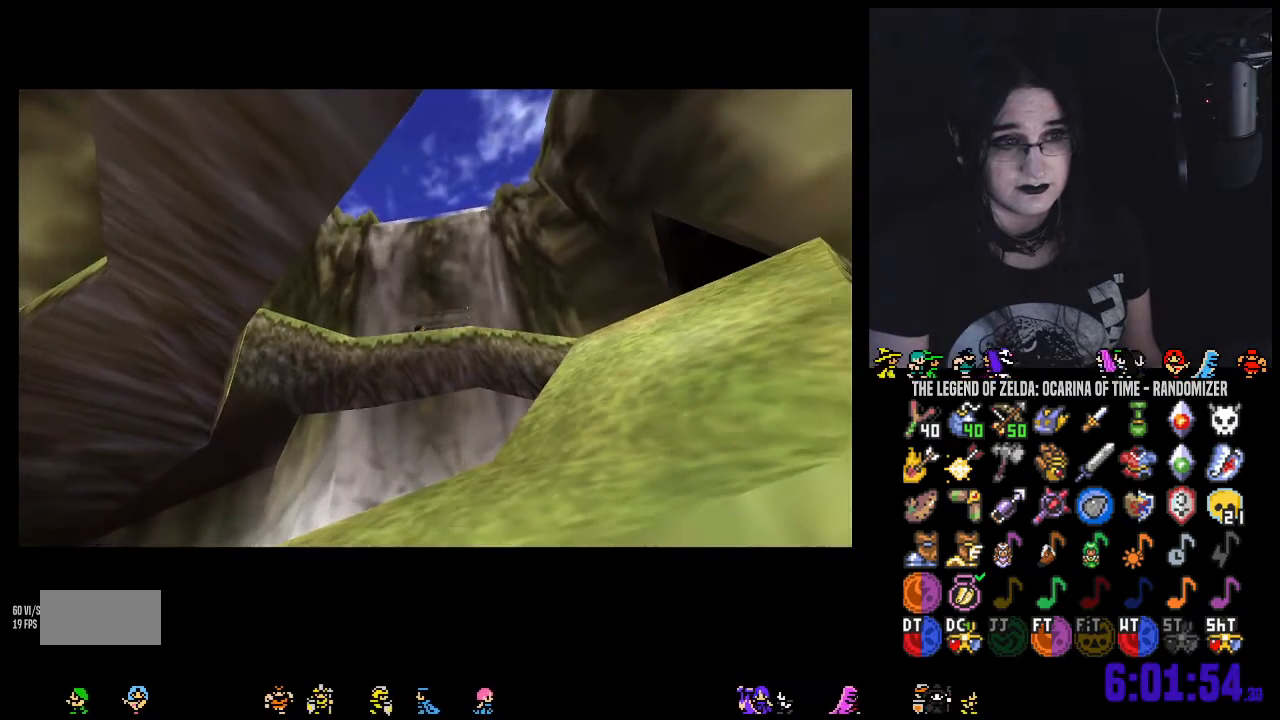
{"buttons": [], "left_stick": "up", "right_stick": "center", "events": []}
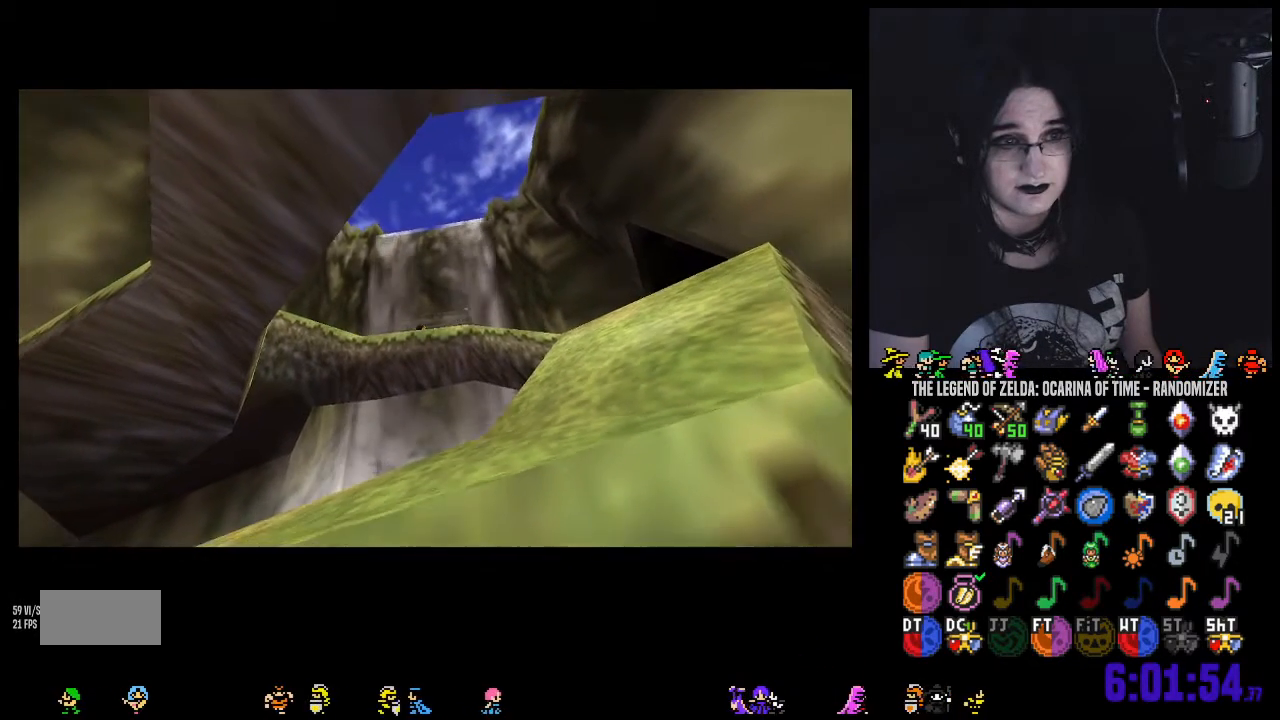
{"buttons": [], "left_stick": "up", "right_stick": "center", "events": [[67, "A", "down"], [167, "A", "up"], [417, "B", "down"], [467, "B", "up"]]}
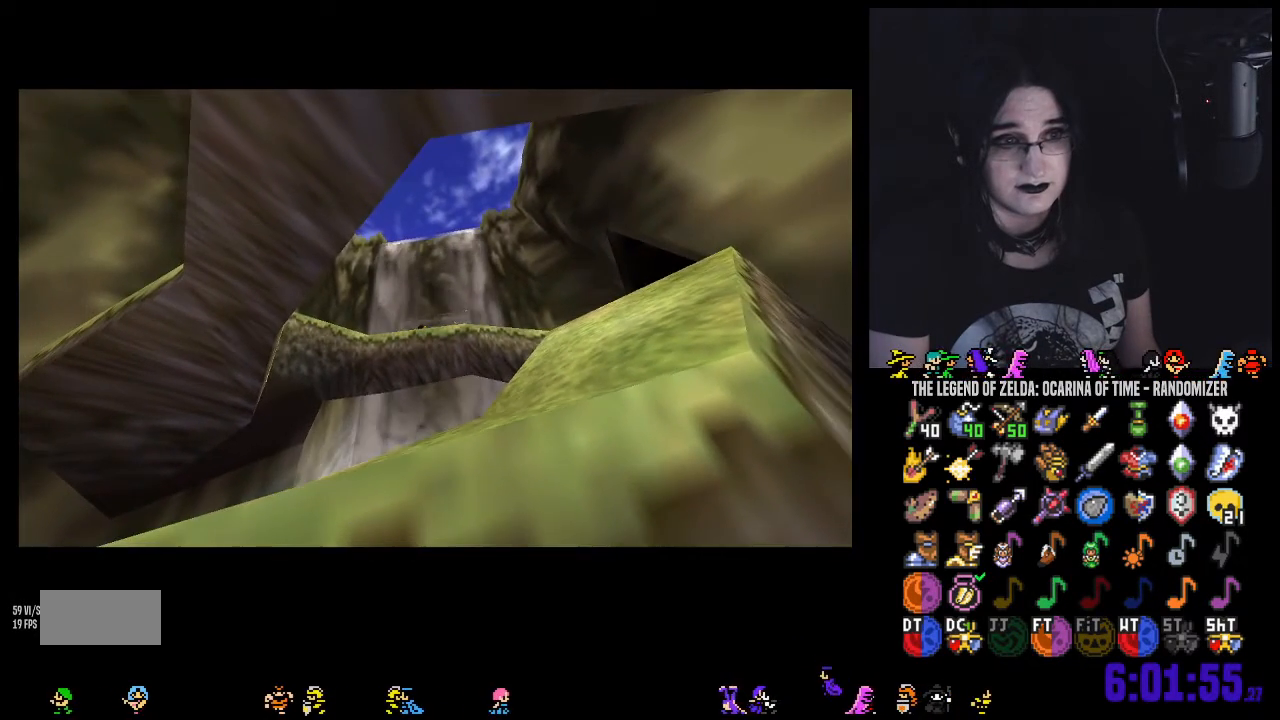
{"buttons": [], "left_stick": "center", "right_stick": "center", "events": [[417, "left_stick", "center"]]}
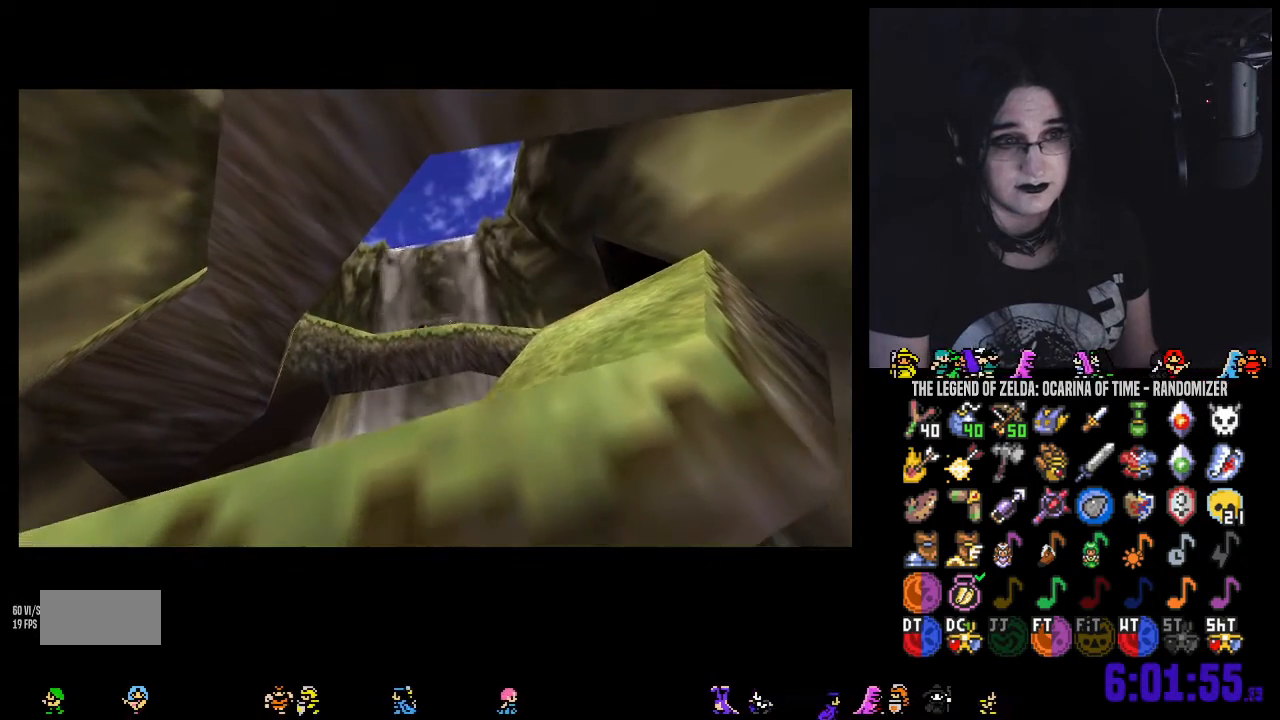
{"buttons": [], "left_stick": "center", "right_stick": "center", "events": []}
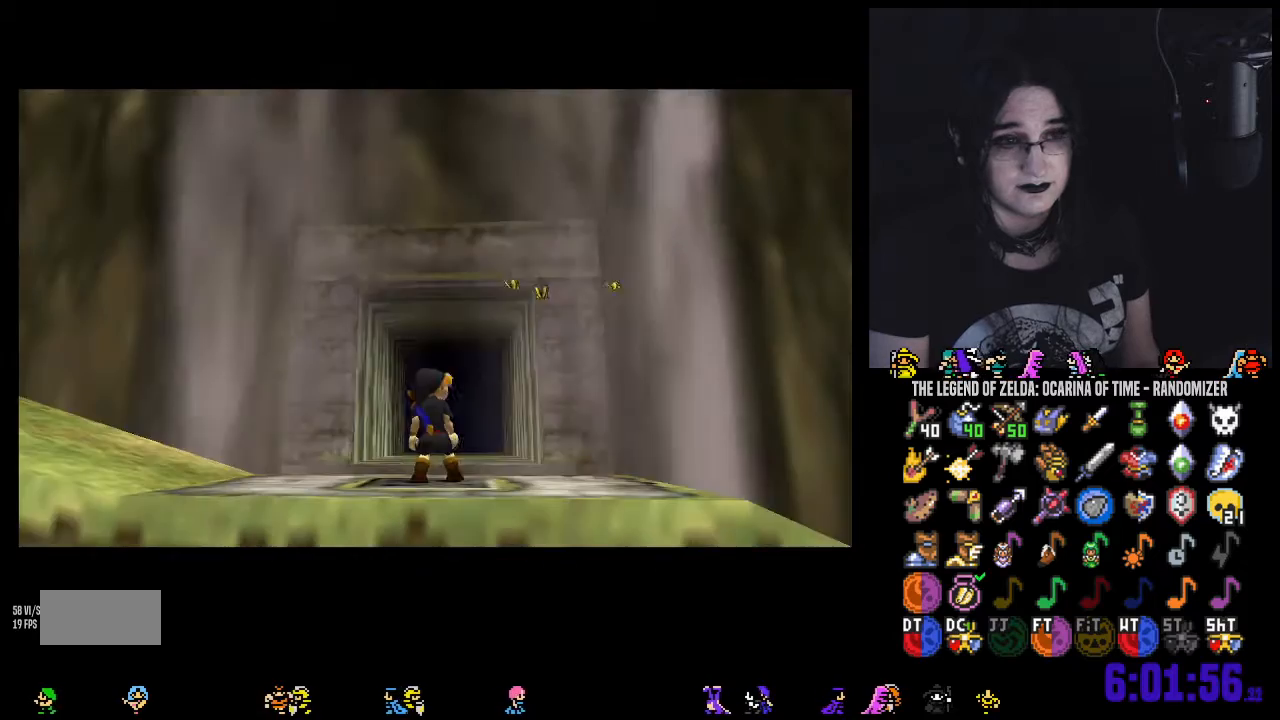
{"buttons": [], "left_stick": "up", "right_stick": "center", "events": [[350, "left_stick", "up"]]}